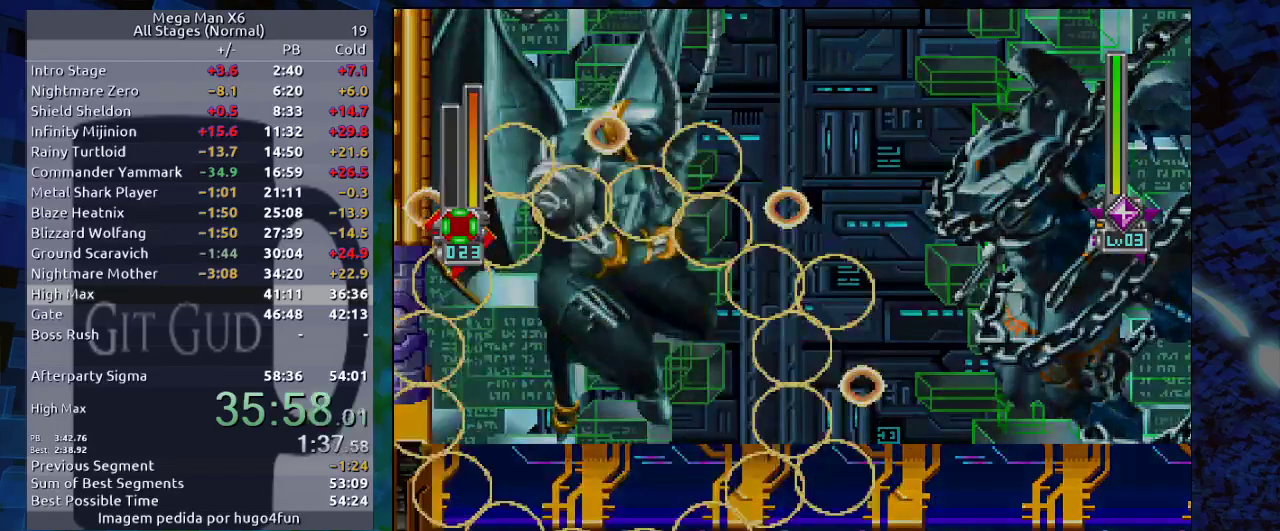
Gameplay with a controller (Nintendo layout); each line is a JSON object with the inputs held at the frame after it. "events" lists button and stick changes between this image and that frame as [ms after this image, input, new state], when the widget could be followed in between. Not read: L3 R3.
{"buttons": [], "events": []}
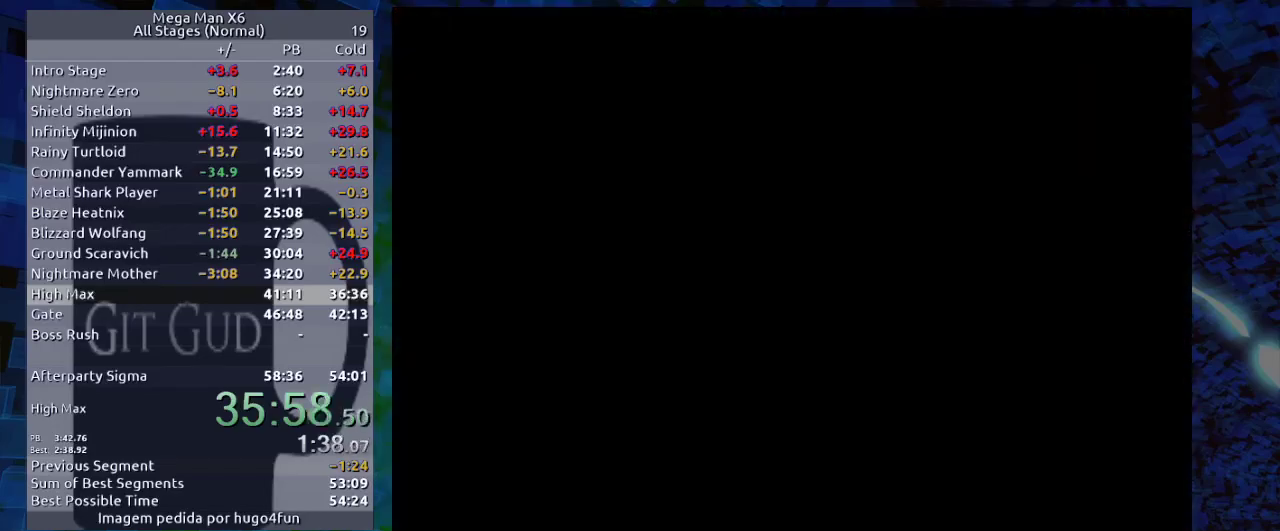
{"buttons": [], "events": []}
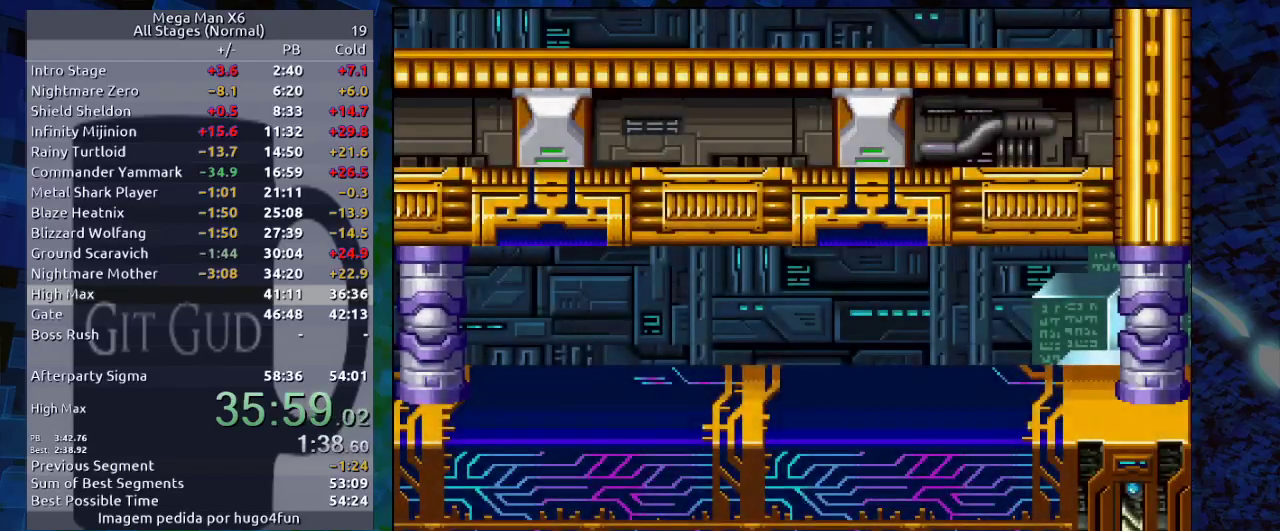
{"buttons": ["DPAD_RIGHT"], "events": [[17, "DPAD_RIGHT", "down"], [183, "DPAD_RIGHT", "up"], [417, "DPAD_RIGHT", "down"]]}
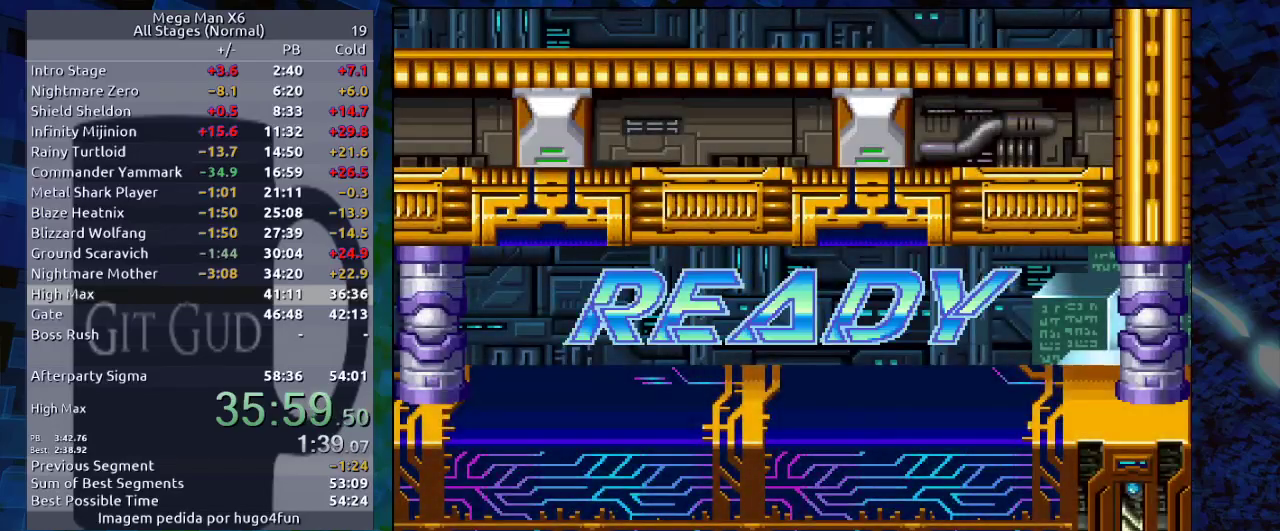
{"buttons": ["DPAD_RIGHT"], "events": [[133, "R1", "down"], [300, "R1", "up"]]}
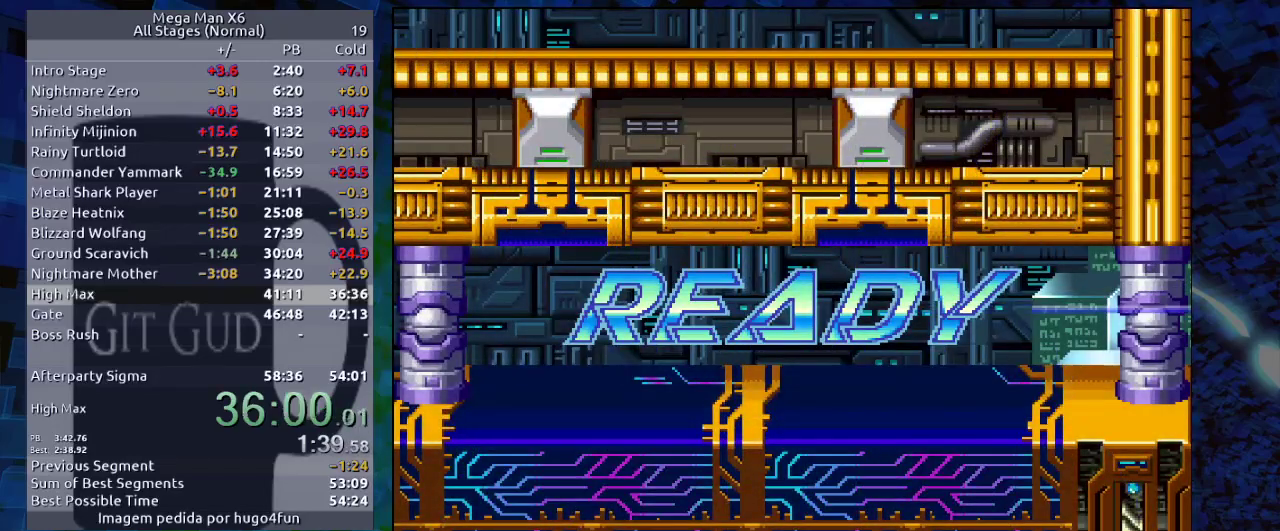
{"buttons": ["DPAD_RIGHT"], "events": []}
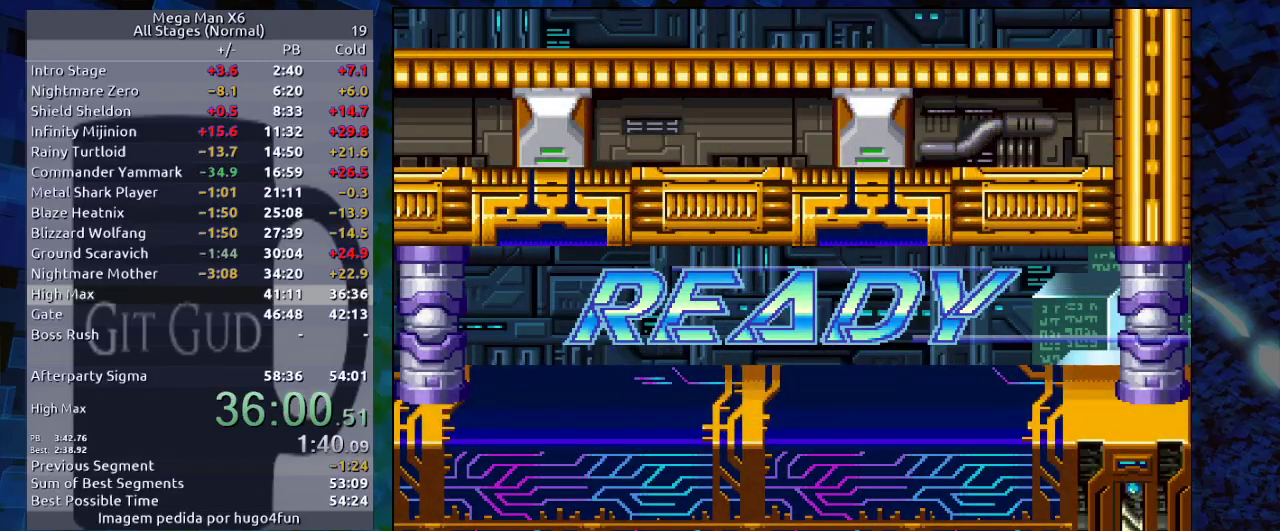
{"buttons": [], "events": [[383, "DPAD_RIGHT", "up"]]}
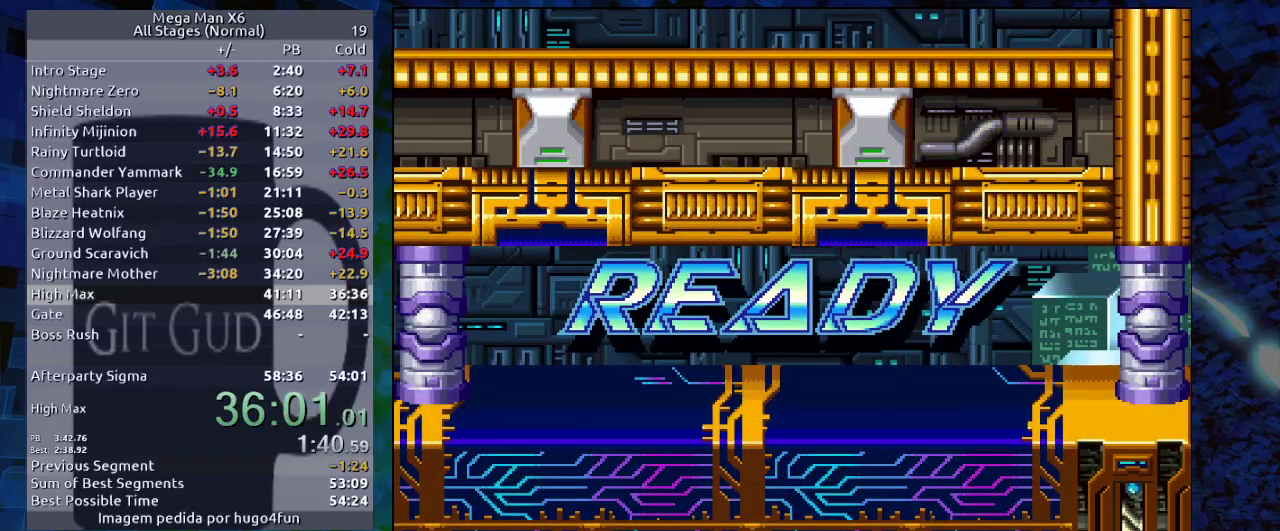
{"buttons": [], "events": []}
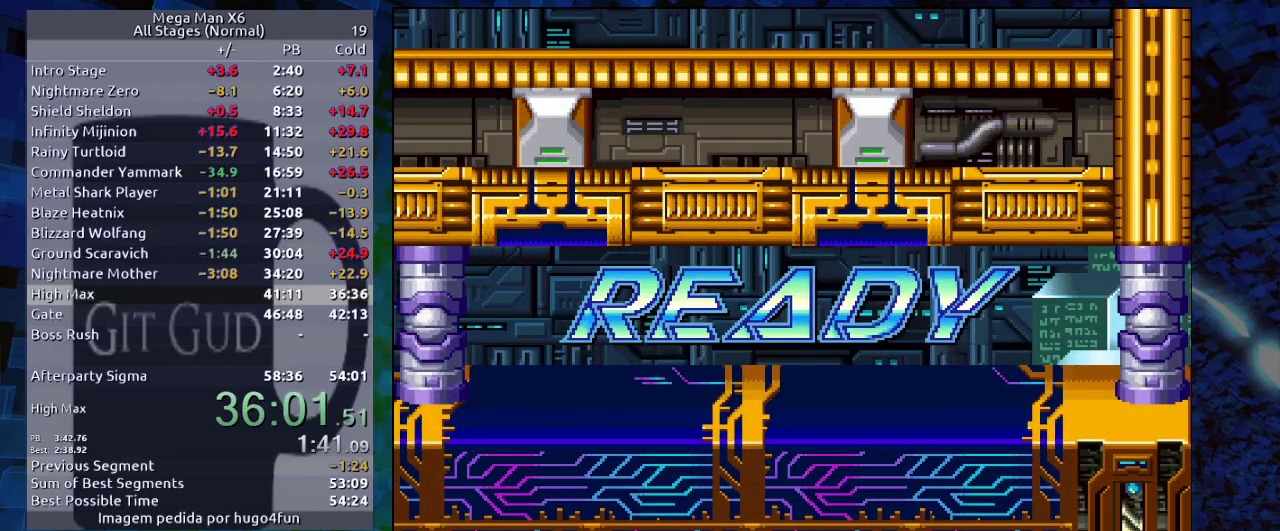
{"buttons": ["DPAD_RIGHT"], "events": [[217, "DPAD_RIGHT", "down"]]}
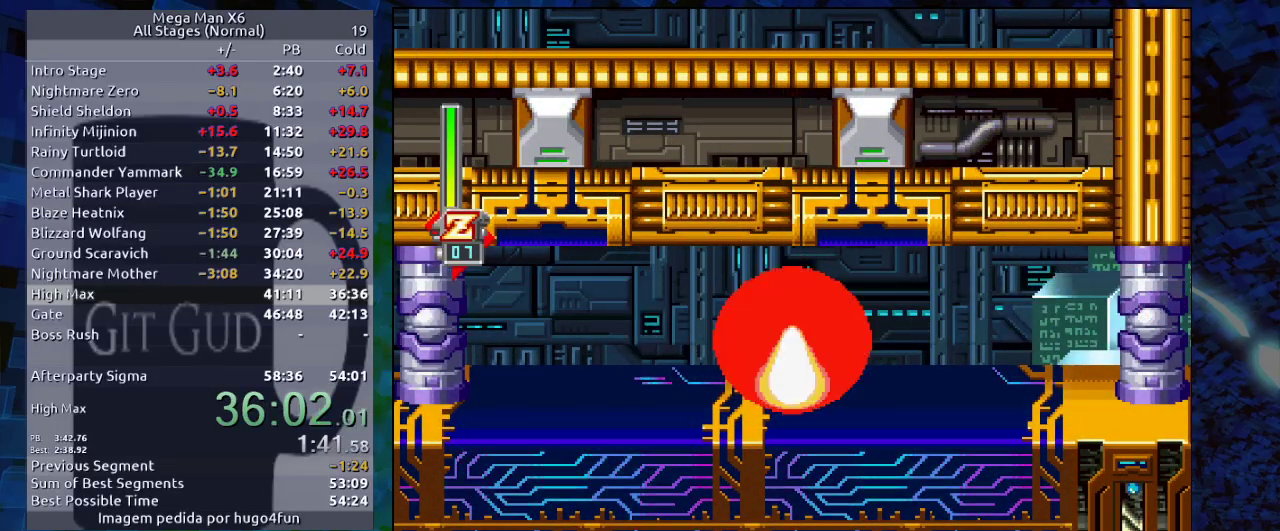
{"buttons": [], "events": [[67, "DPAD_RIGHT", "up"]]}
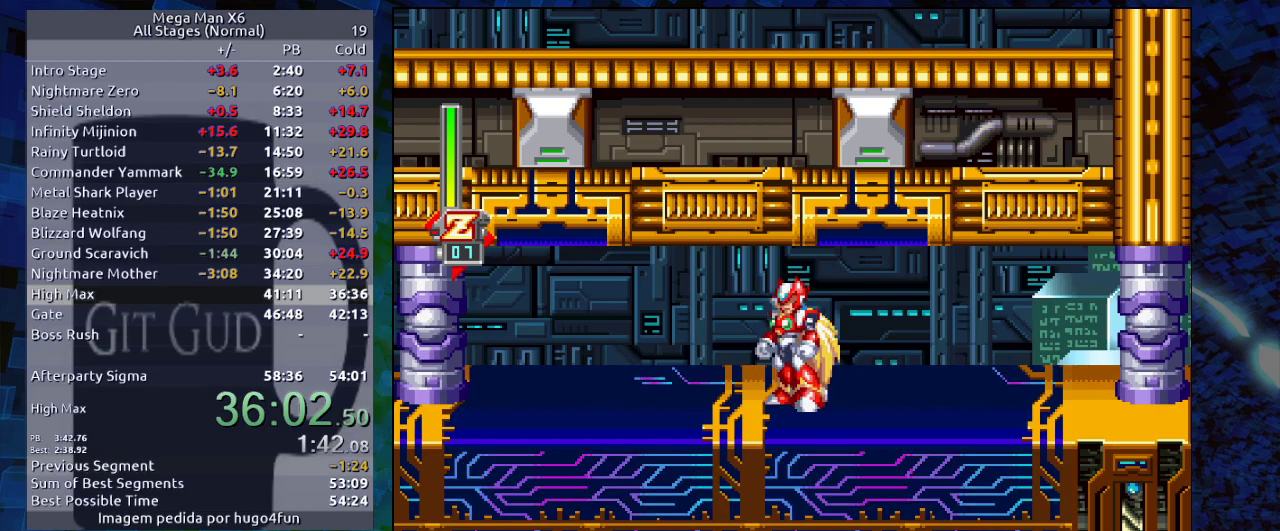
{"buttons": [], "events": [[183, "START", "down"], [267, "START", "up"], [317, "START", "down"], [400, "START", "up"]]}
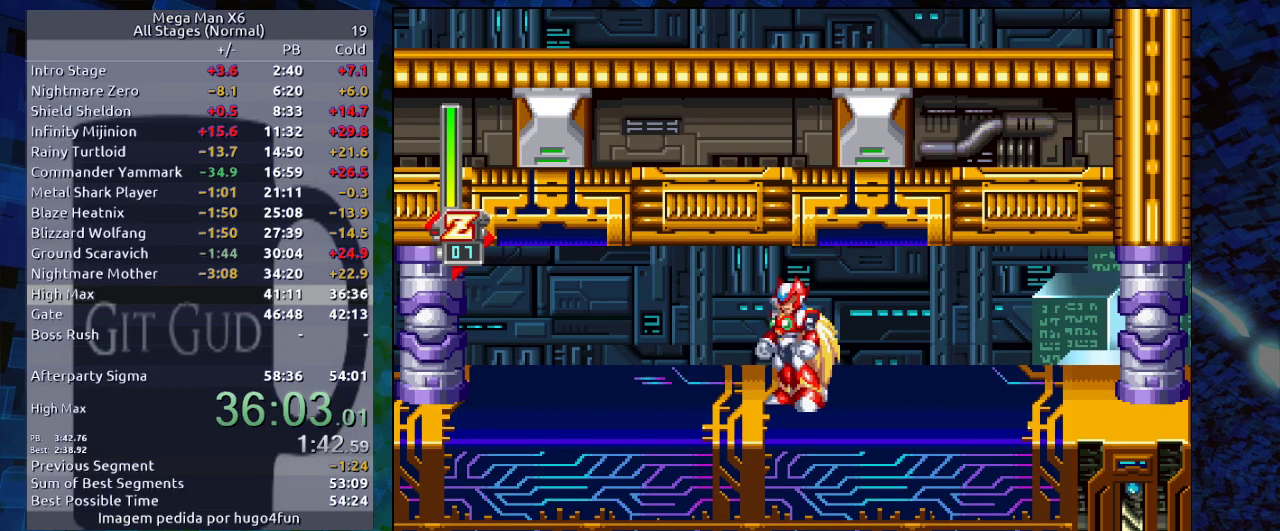
{"buttons": ["START"], "events": [[17, "START", "down"], [67, "START", "up"], [167, "START", "down"], [250, "START", "up"], [333, "START", "down"], [450, "START", "up"], [483, "START", "down"]]}
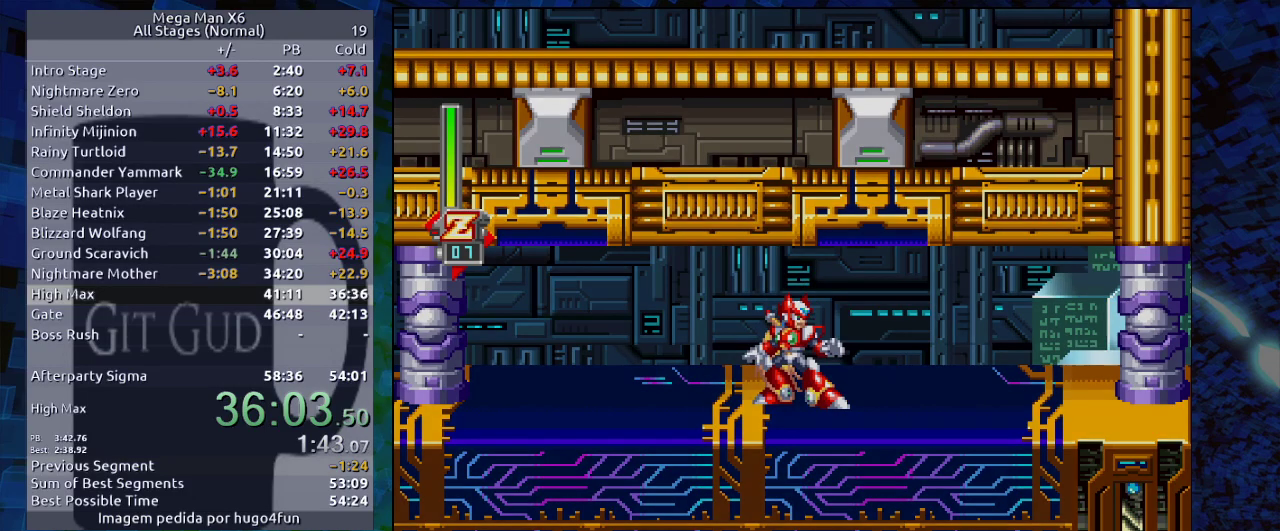
{"buttons": [], "events": [[100, "START", "up"], [267, "START", "down"], [317, "START", "up"]]}
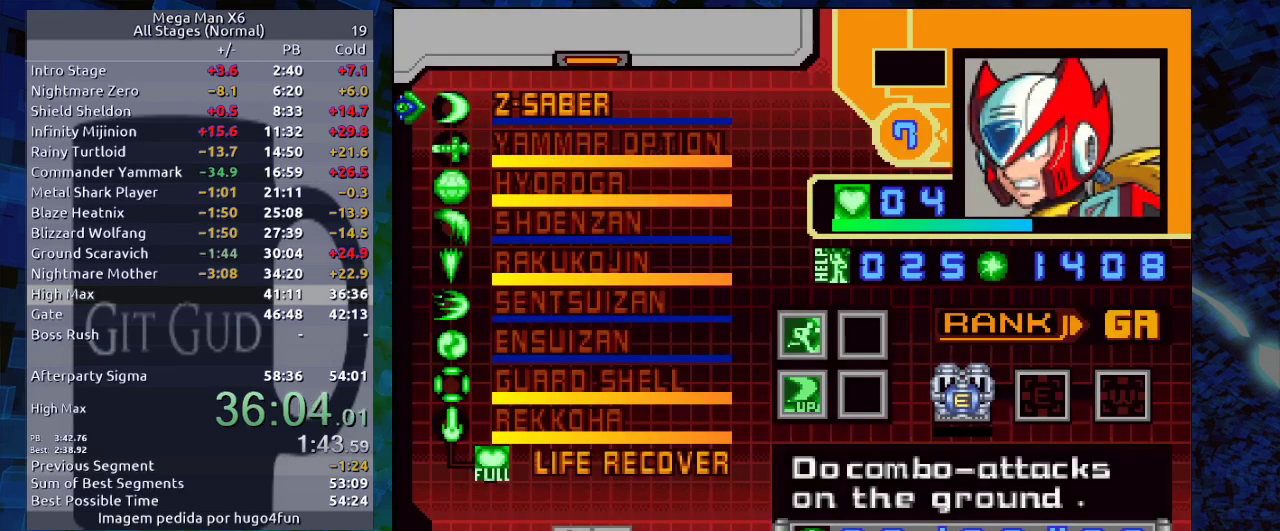
{"buttons": ["DPAD_UP"], "events": [[83, "DPAD_DOWN", "down"], [200, "DPAD_DOWN", "up"], [450, "DPAD_UP", "down"]]}
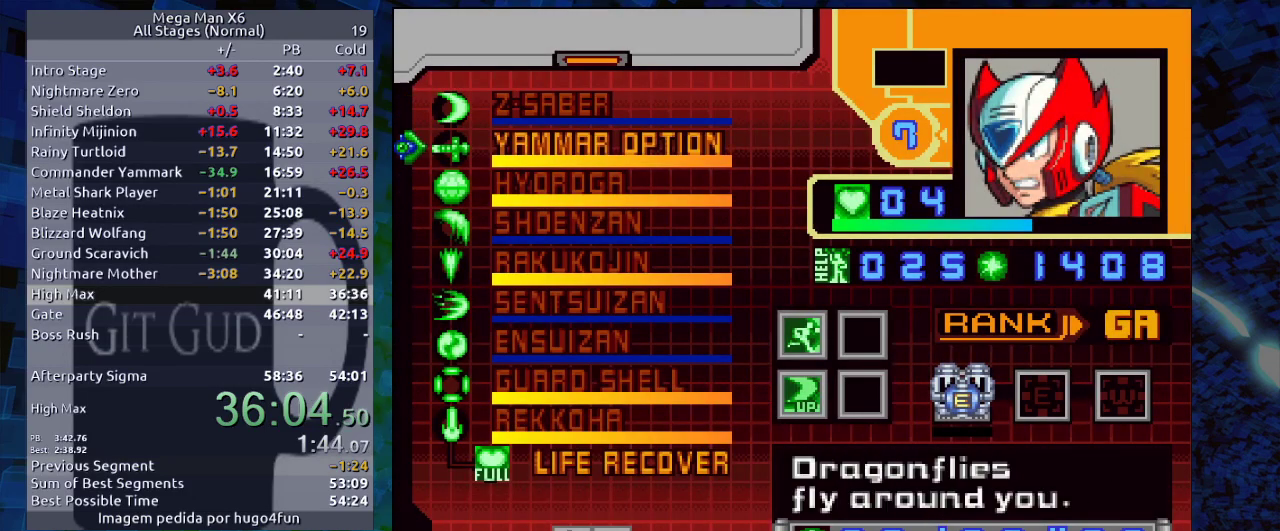
{"buttons": ["DPAD_UP"], "events": [[67, "DPAD_UP", "up"], [100, "DPAD_UP", "down"], [200, "DPAD_UP", "up"], [267, "DPAD_UP", "down"], [367, "DPAD_UP", "up"], [433, "DPAD_UP", "down"]]}
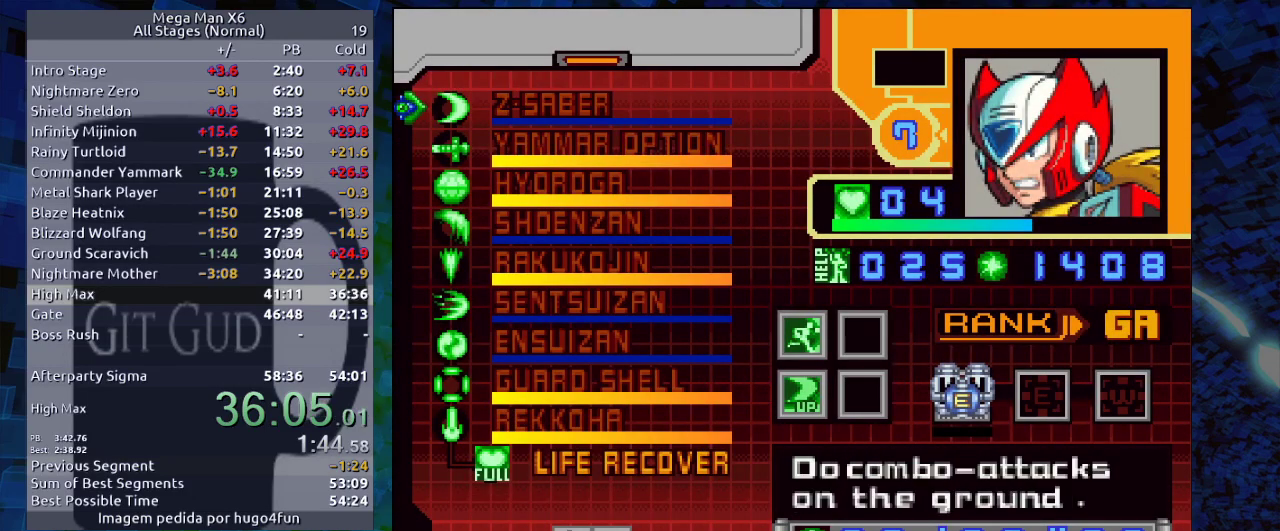
{"buttons": ["START"], "events": [[33, "DPAD_UP", "up"], [483, "START", "down"]]}
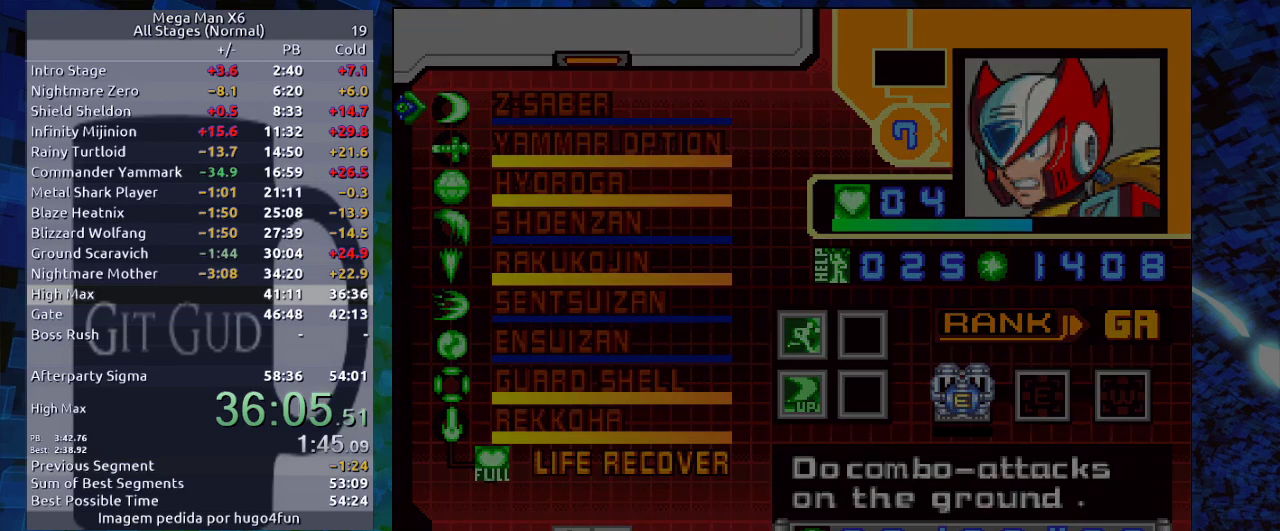
{"buttons": ["R2"], "events": [[67, "START", "up"], [467, "R2", "down"]]}
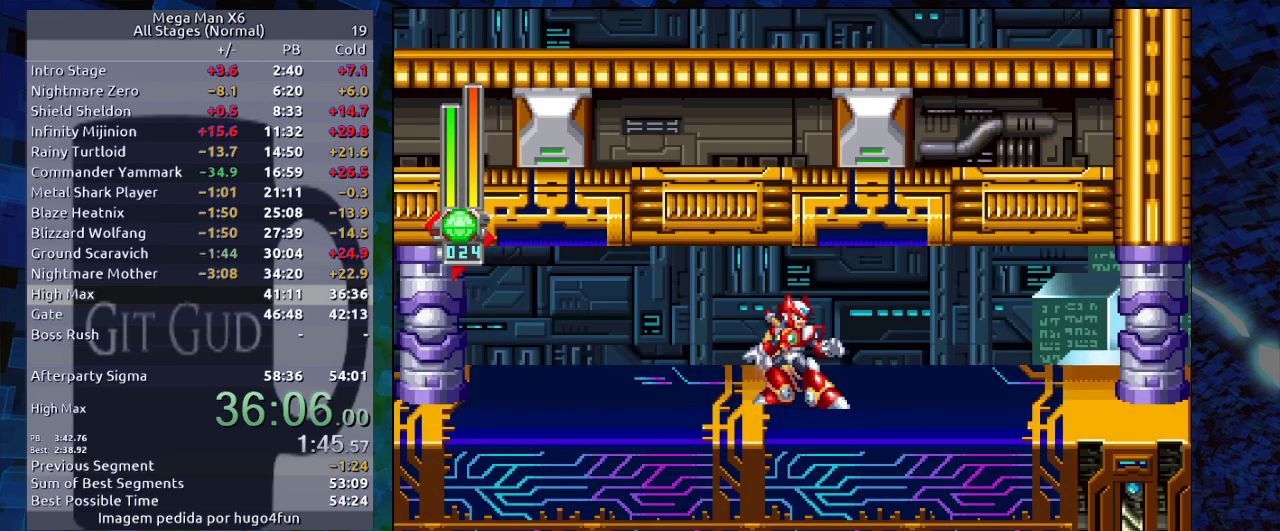
{"buttons": ["DPAD_RIGHT"], "events": [[17, "R2", "up"], [67, "R2", "down"], [167, "R2", "up"], [200, "R2", "down"], [317, "R2", "up"], [367, "DPAD_RIGHT", "down"]]}
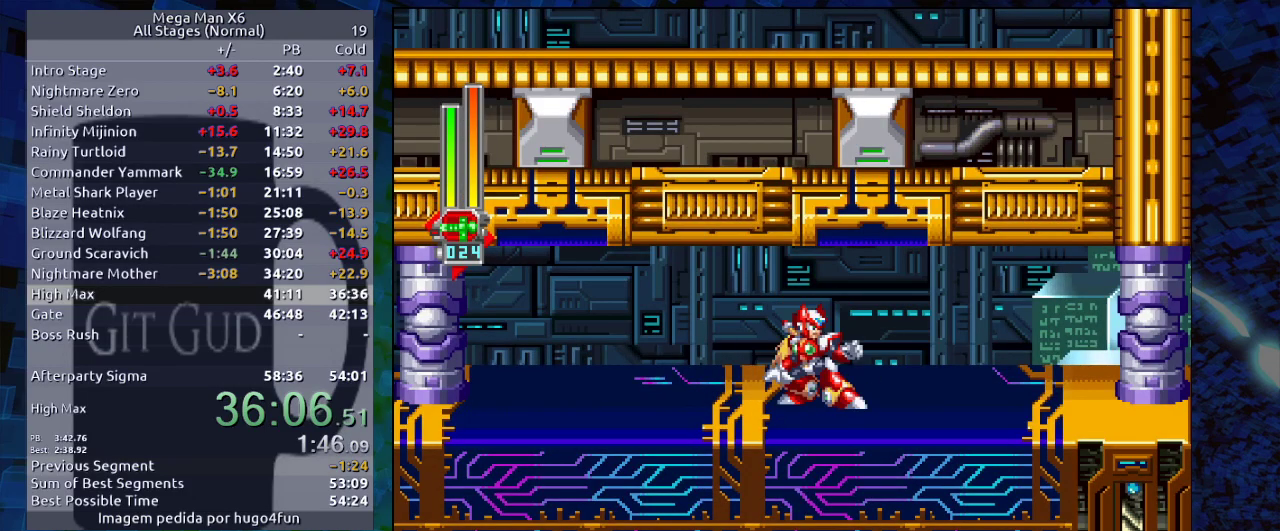
{"buttons": ["R1", "DPAD_RIGHT"], "events": [[33, "DPAD_DOWN", "down"], [83, "R2", "down"], [183, "R2", "up"], [217, "R1", "down"], [467, "DPAD_DOWN", "up"]]}
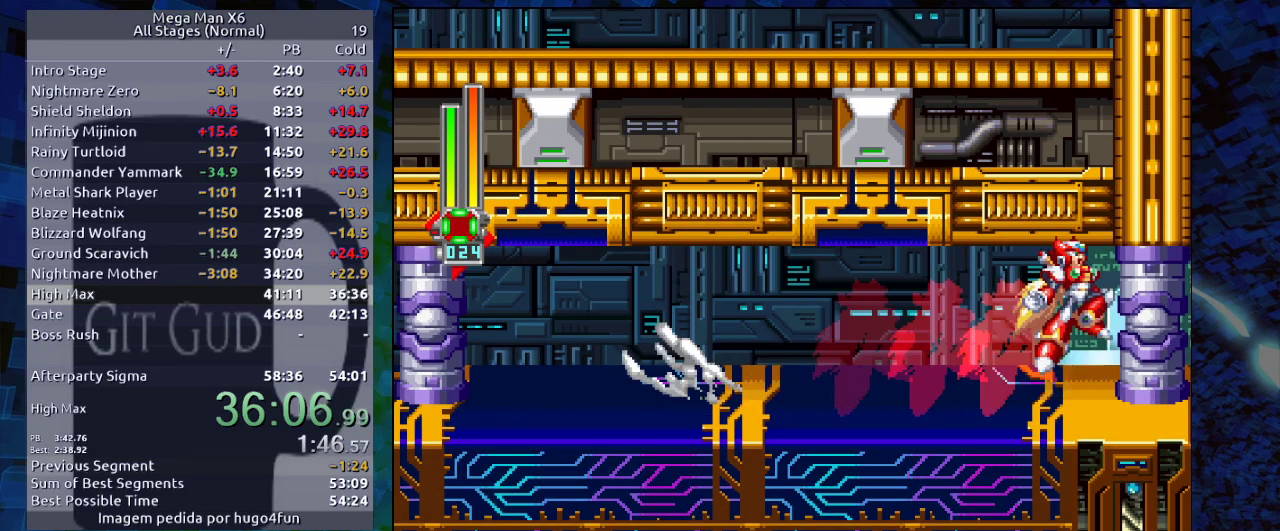
{"buttons": [], "events": [[17, "B", "down"], [50, "B", "up"], [50, "R1", "up"], [367, "DPAD_RIGHT", "up"]]}
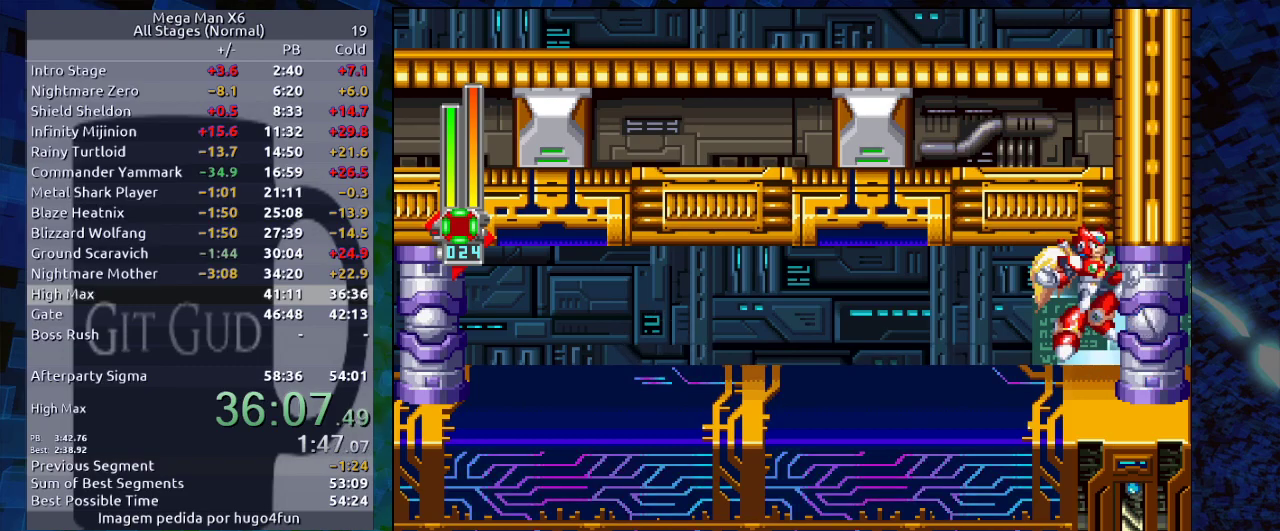
{"buttons": [], "events": []}
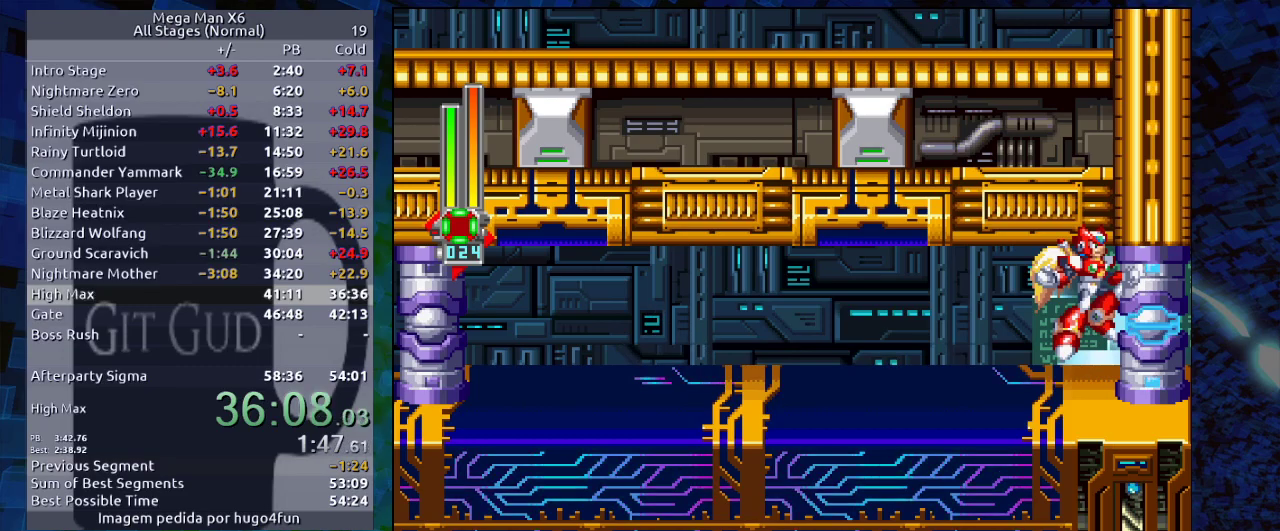
{"buttons": ["B", "R1"], "events": [[483, "B", "down"], [483, "R1", "down"]]}
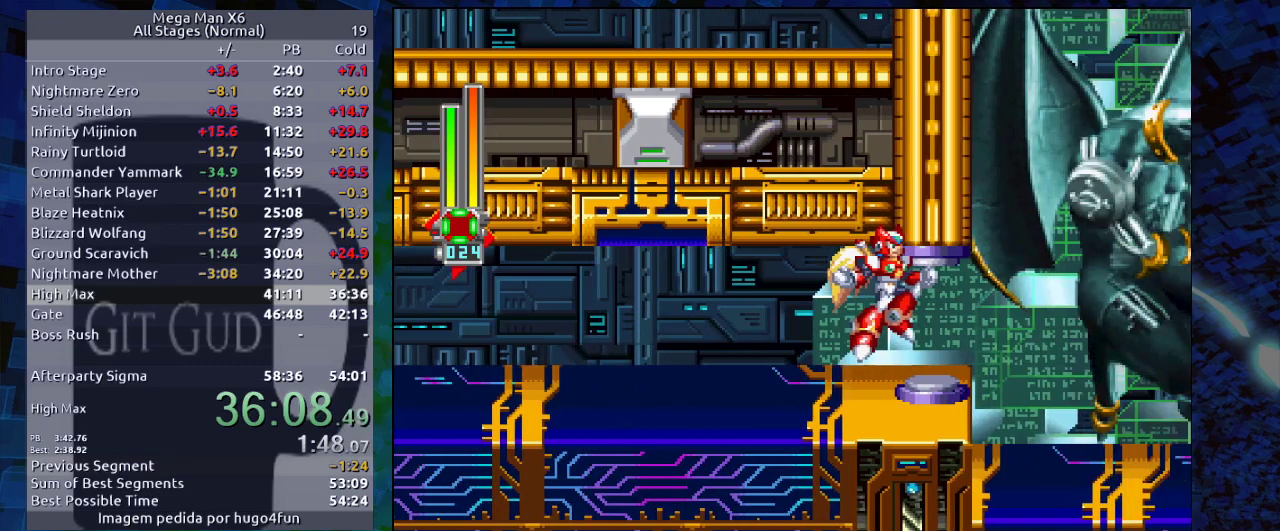
{"buttons": ["DPAD_RIGHT"], "events": [[117, "B", "up"], [117, "DPAD_RIGHT", "down"], [117, "R1", "up"], [200, "B", "down"], [200, "R1", "down"], [333, "B", "up"], [333, "R1", "up"]]}
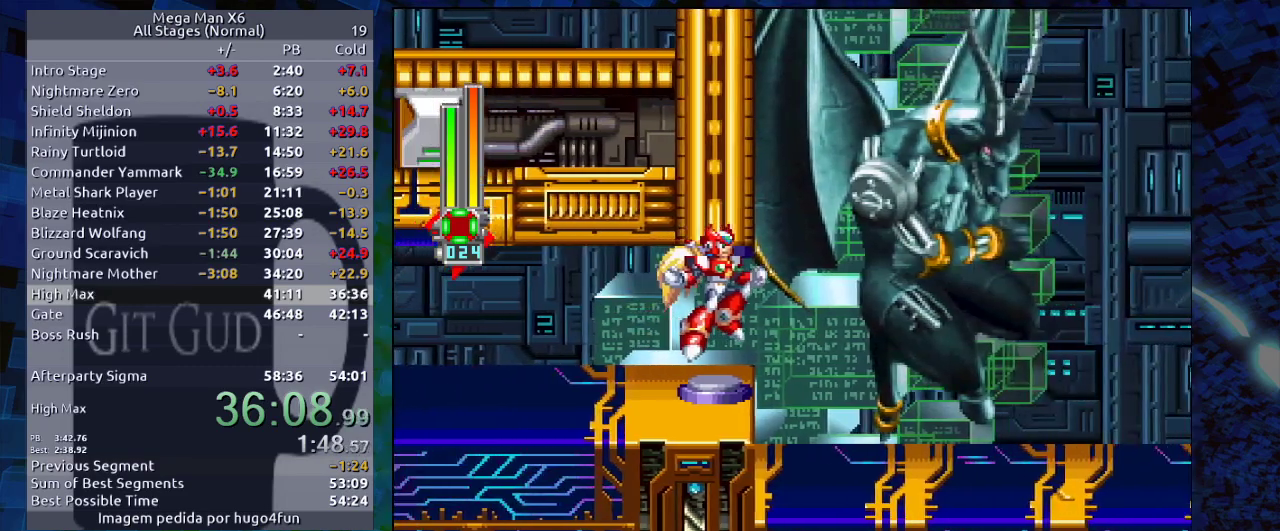
{"buttons": ["DPAD_RIGHT"], "events": []}
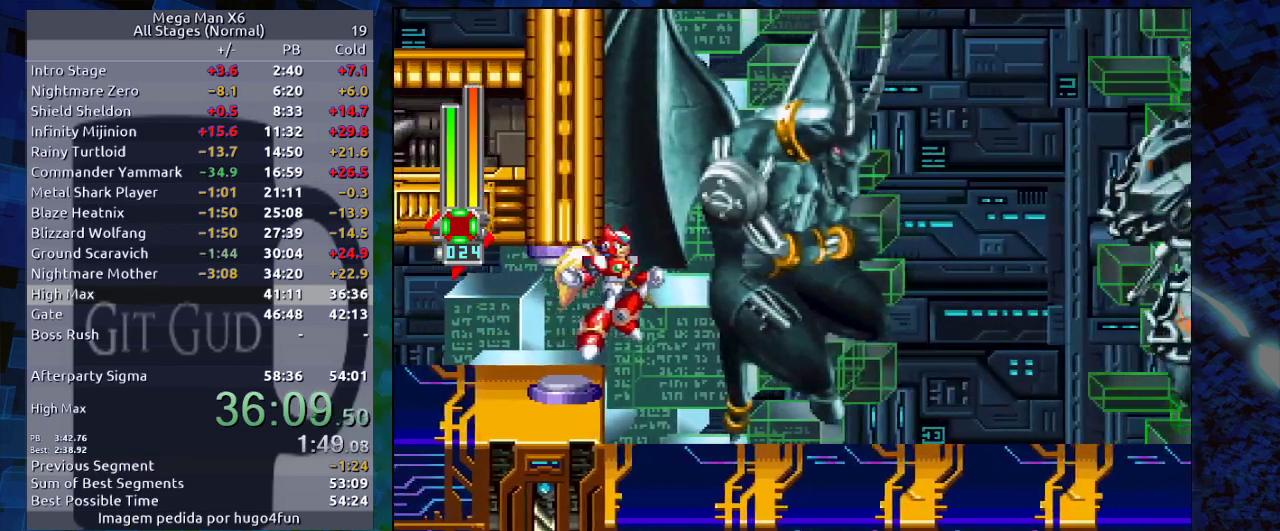
{"buttons": [], "events": [[350, "DPAD_RIGHT", "up"]]}